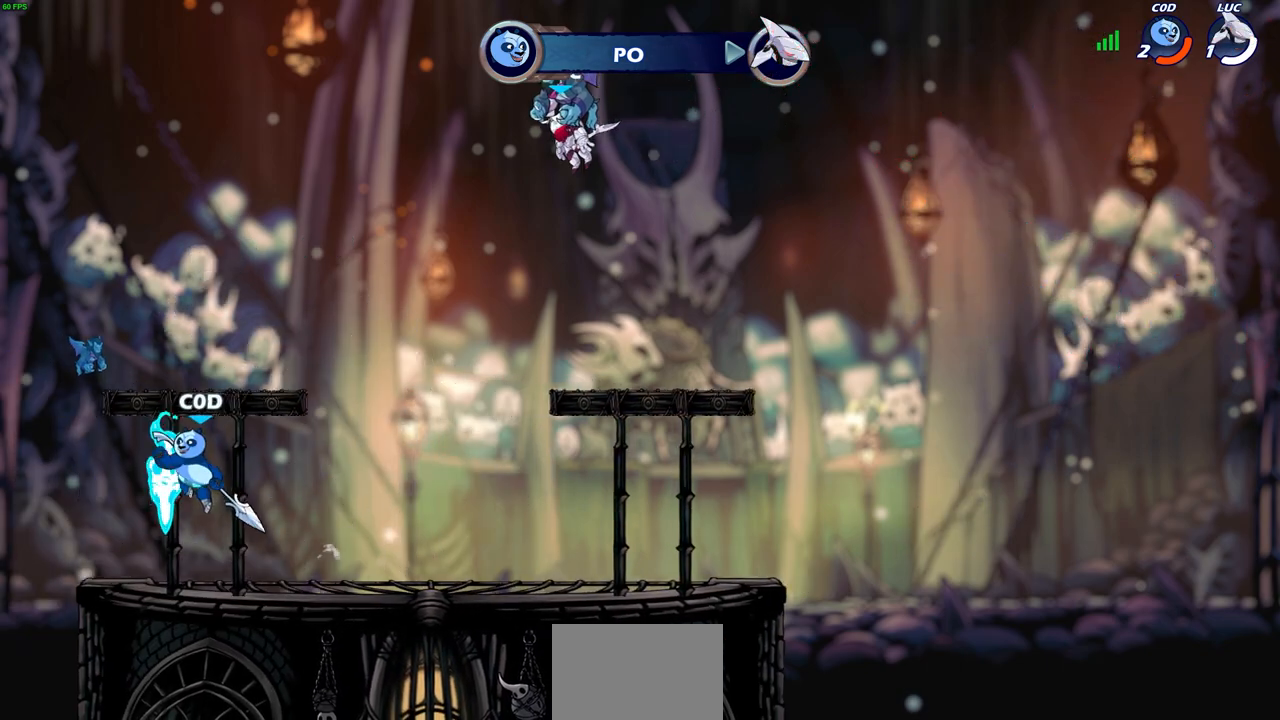
Gameplay with a controller (PlayStation layout); each line is a JSON object with the inputs held at the frame after it. "events" lists button and stick changes between this image and that frame as [ms after this image, input, new state], when the widget could be followed in between.
{"buttons": [], "left_stick": "center", "right_stick": "center", "events": []}
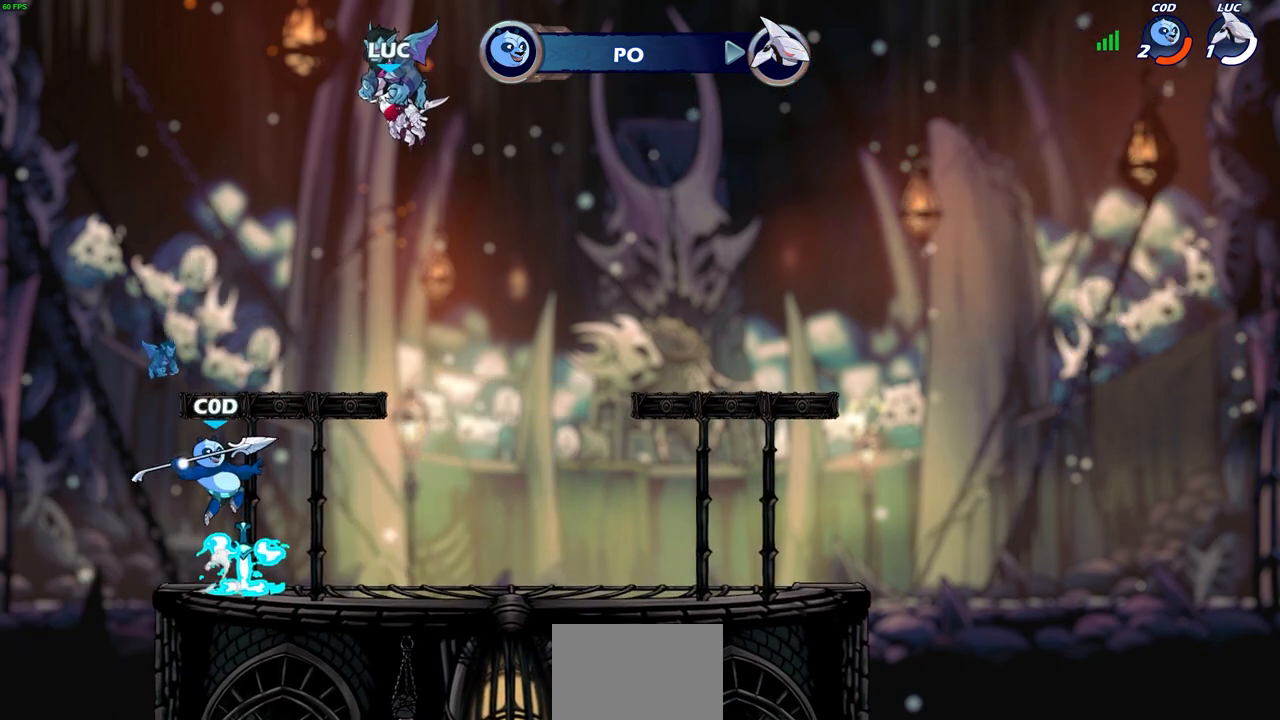
{"buttons": [], "left_stick": "center", "right_stick": "center", "events": []}
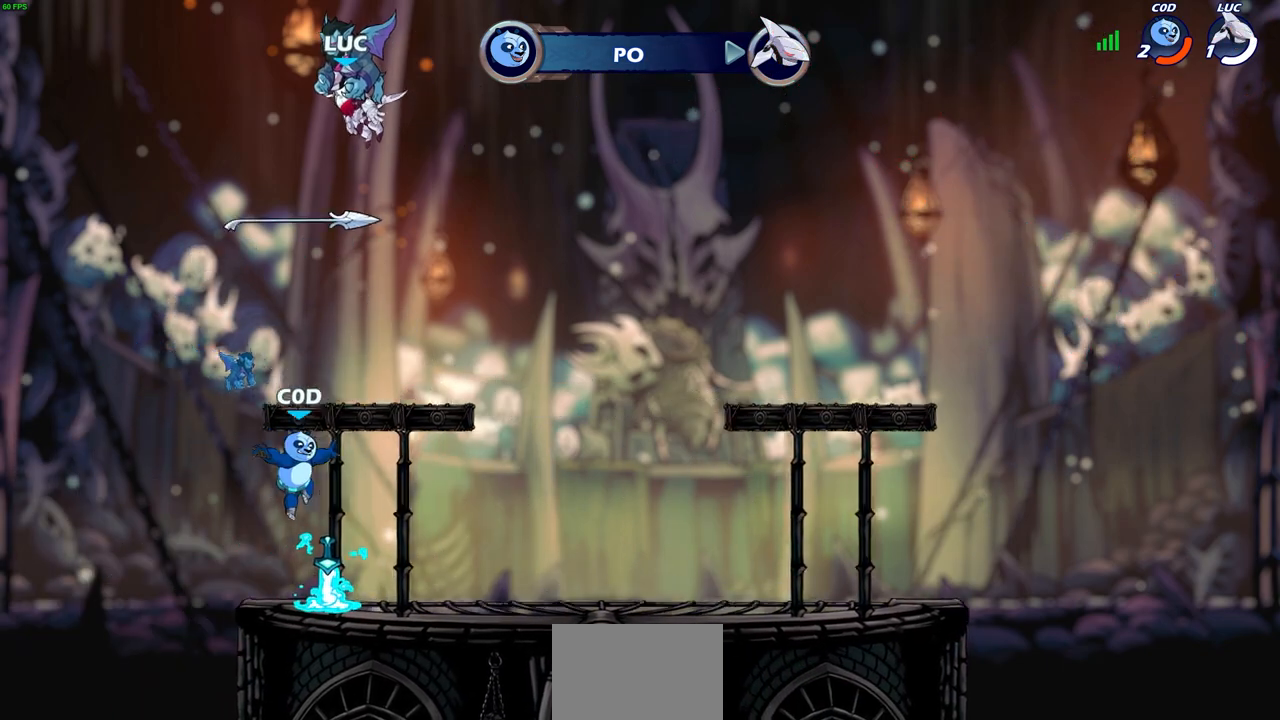
{"buttons": [], "left_stick": "center", "right_stick": "center", "events": []}
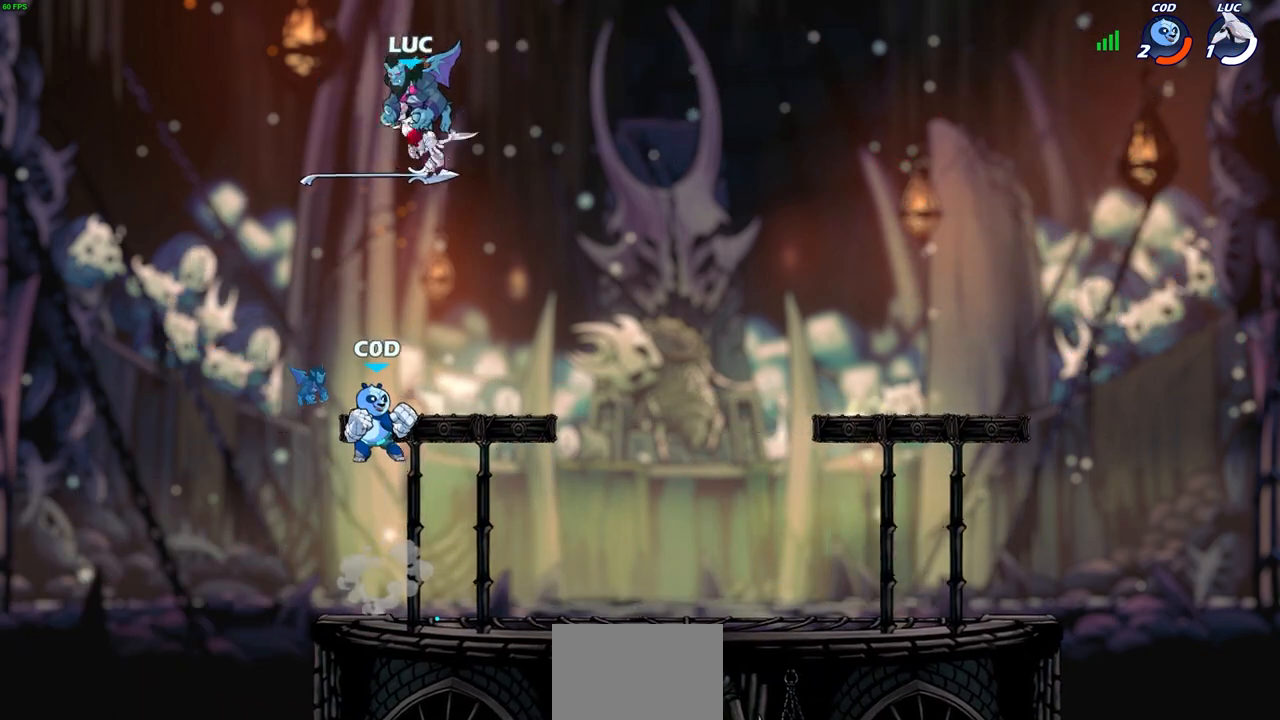
{"buttons": [], "left_stick": "center", "right_stick": "center", "events": []}
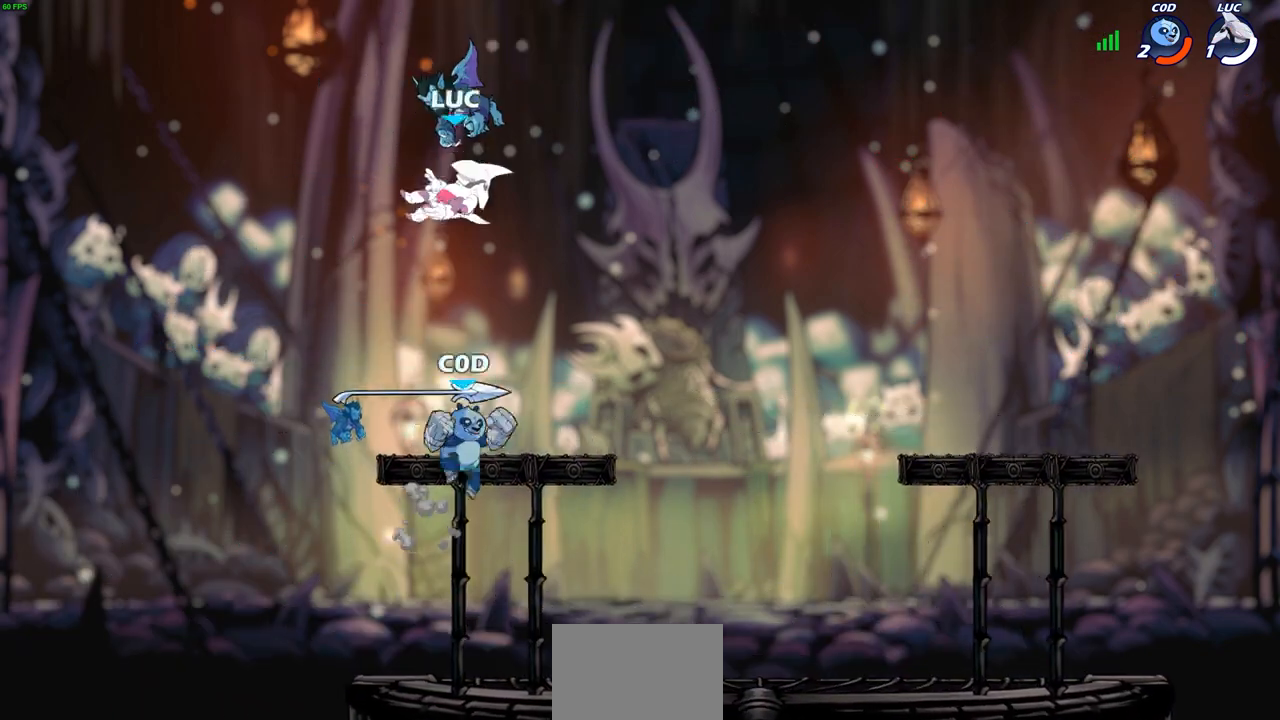
{"buttons": [], "left_stick": "down-right", "right_stick": "center", "events": [[100, "left_stick", "right"], [450, "left_stick", "down-right"]]}
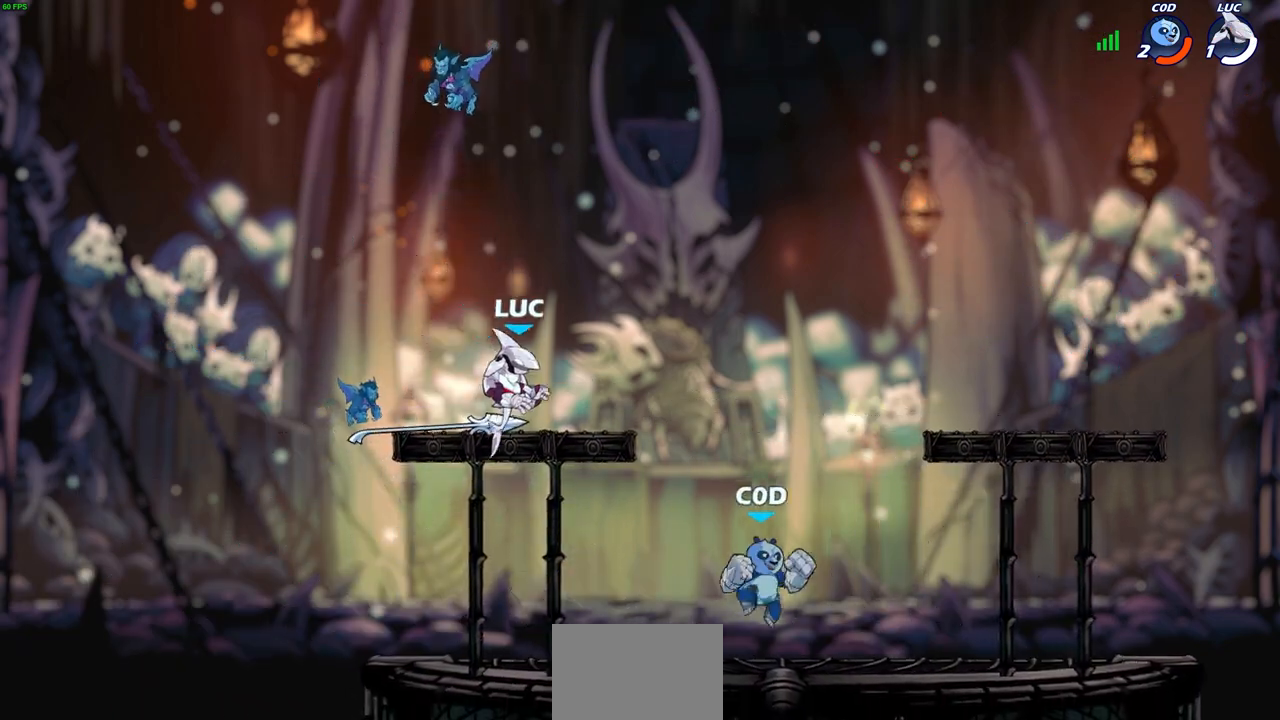
{"buttons": ["SQUARE", "R2"], "left_stick": "center", "right_stick": "center", "events": [[417, "R2", "down"], [417, "SQUARE", "down"], [467, "left_stick", "center"]]}
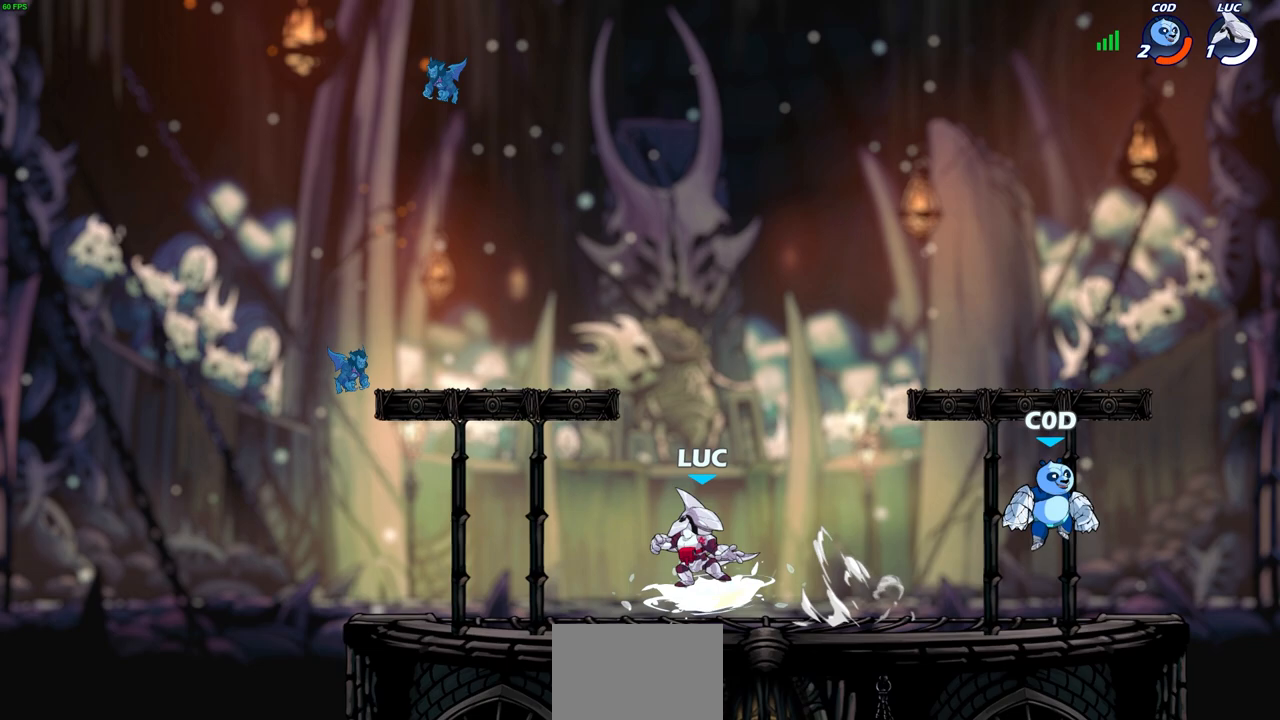
{"buttons": ["CROSS", "SQUARE"], "left_stick": "center", "right_stick": "center", "events": [[17, "SQUARE", "up"], [33, "R2", "up"], [467, "CROSS", "down"], [500, "SQUARE", "down"]]}
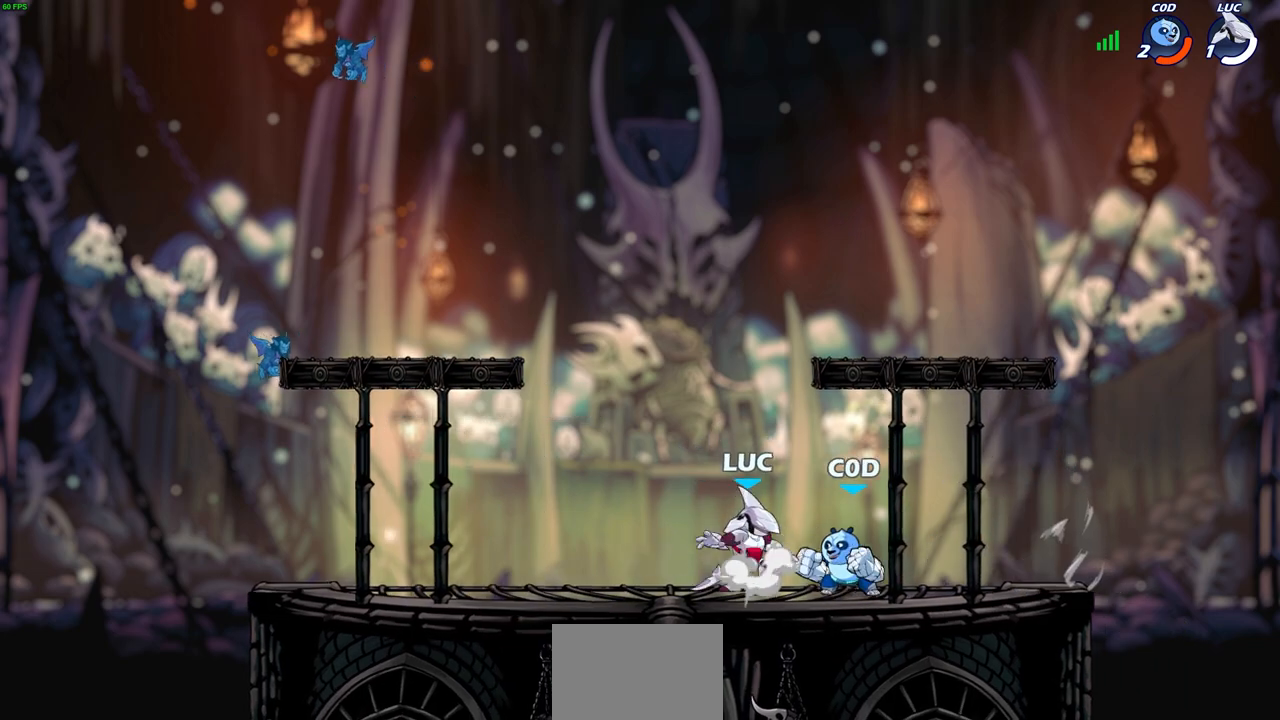
{"buttons": [], "left_stick": "right", "right_stick": "center", "events": [[17, "right_stick", "left"], [33, "CROSS", "up"], [67, "SQUARE", "up"], [83, "right_stick", "center"], [417, "left_stick", "right"]]}
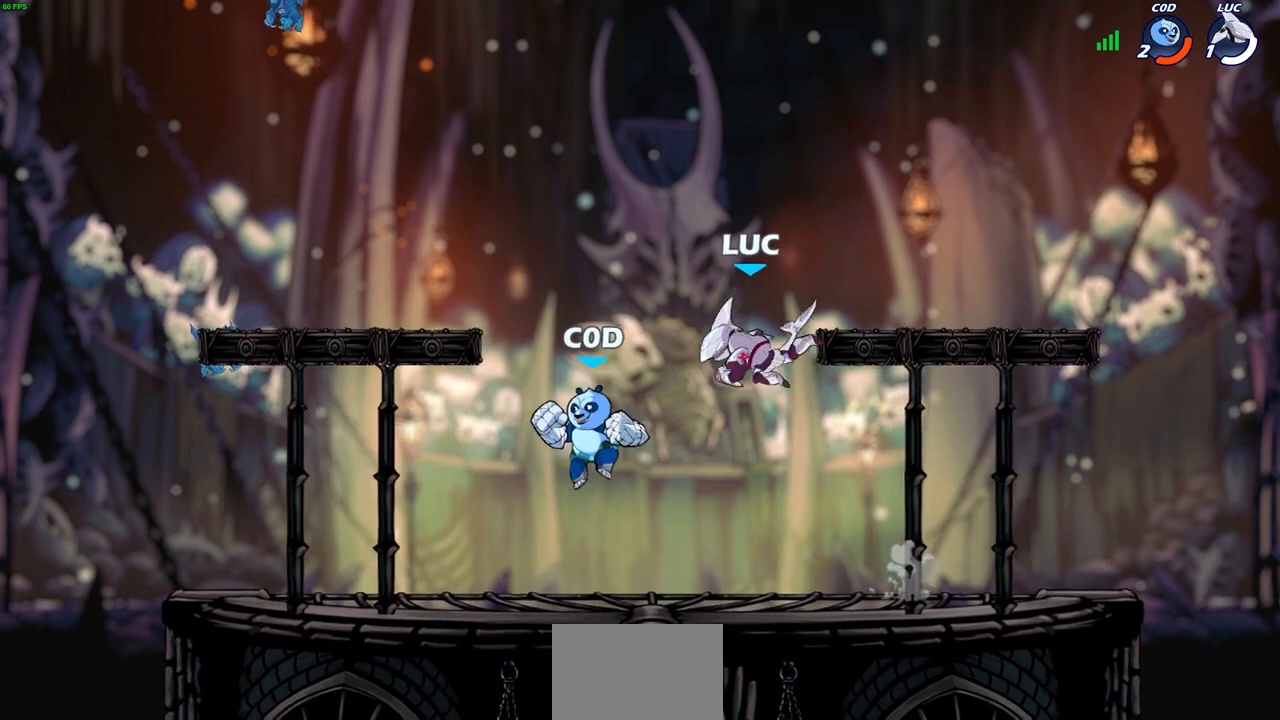
{"buttons": [], "left_stick": "left", "right_stick": "center", "events": [[133, "left_stick", "down-right"], [483, "left_stick", "left"]]}
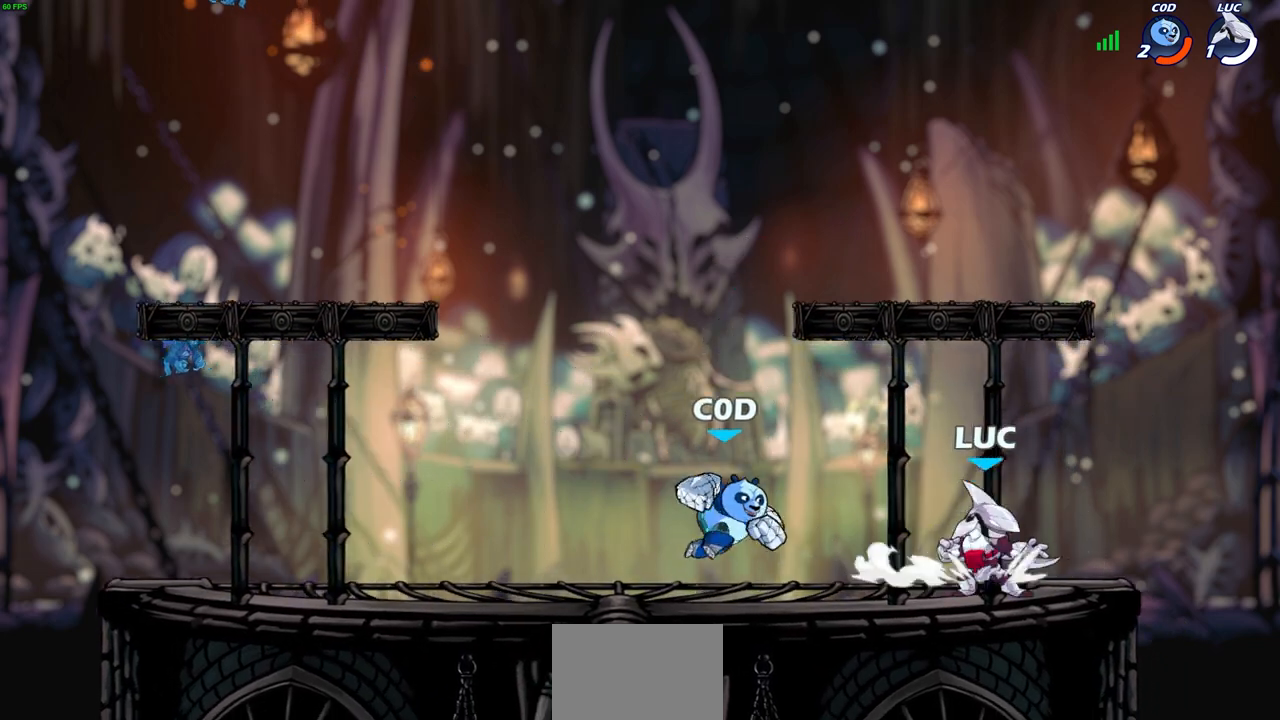
{"buttons": [], "left_stick": "center", "right_stick": "center", "events": [[117, "SQUARE", "down"], [200, "SQUARE", "up"], [283, "left_stick", "center"]]}
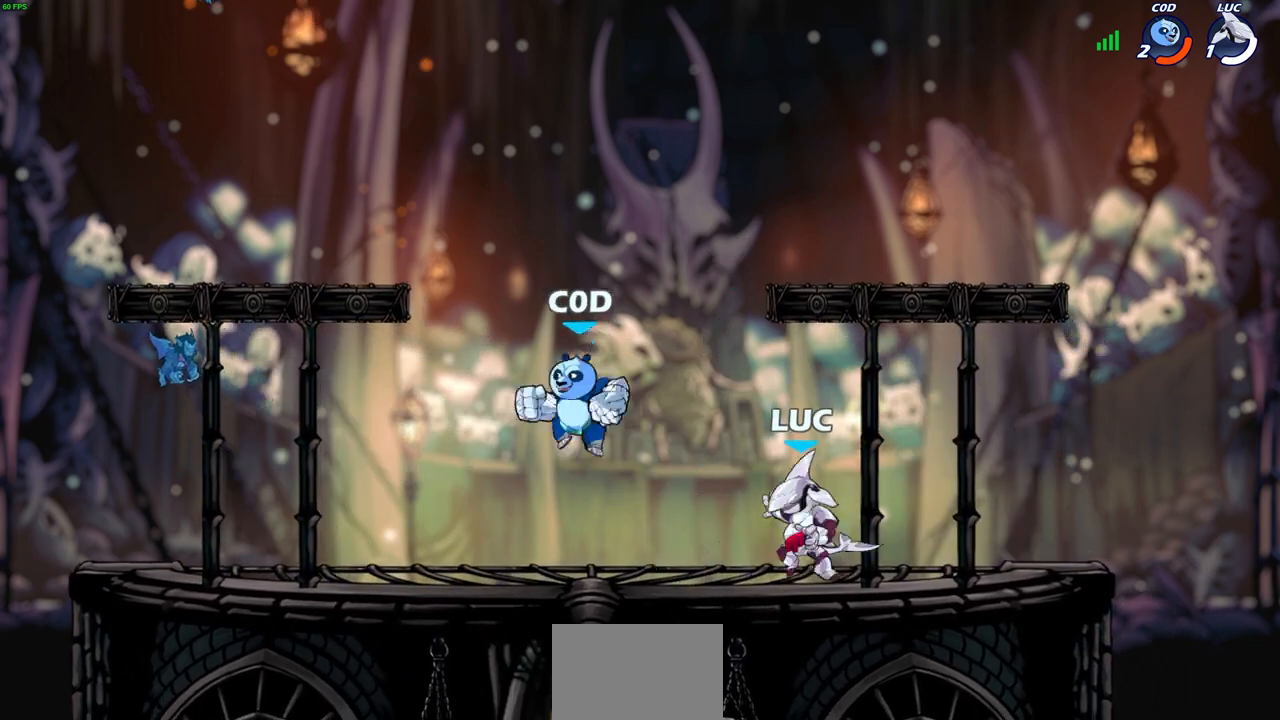
{"buttons": [], "left_stick": "center", "right_stick": "center", "events": [[117, "CROSS", "down"], [150, "SQUARE", "down"], [183, "CROSS", "up"], [200, "SQUARE", "up"]]}
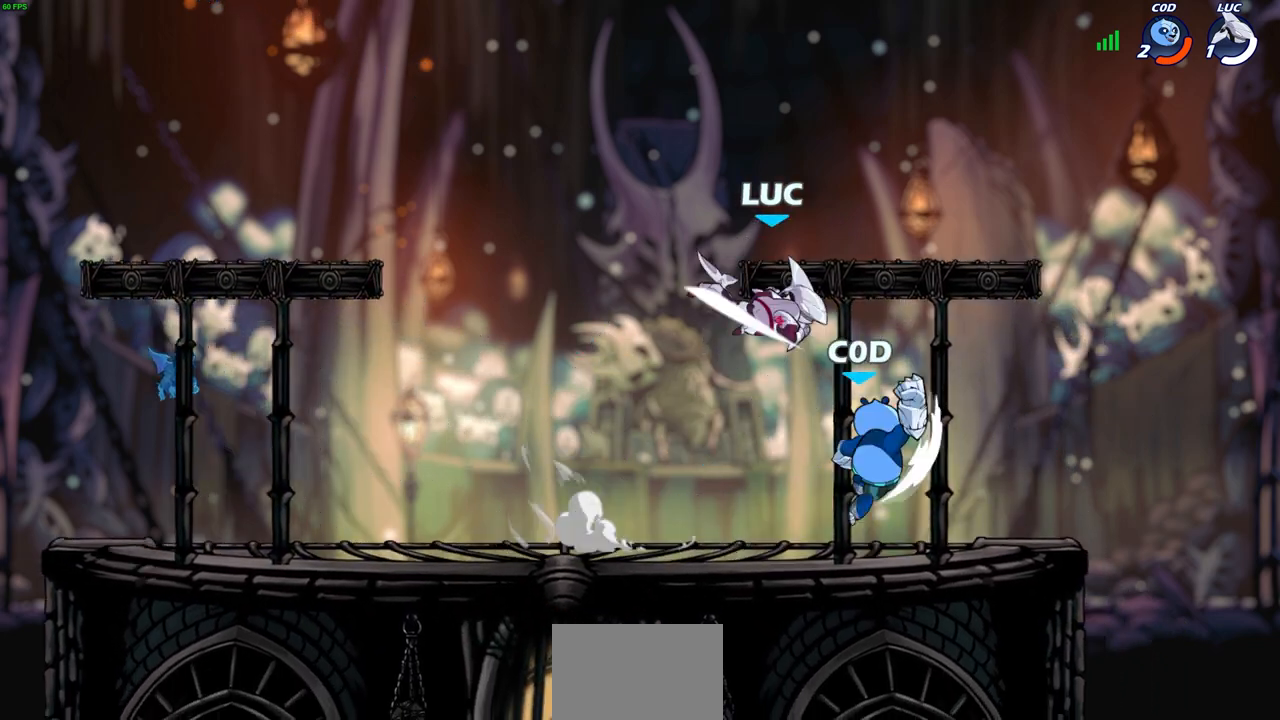
{"buttons": [], "left_stick": "center", "right_stick": "center", "events": [[83, "left_stick", "up-left"], [200, "left_stick", "down-left"], [300, "left_stick", "down-right"], [383, "R2", "down"], [383, "SQUARE", "down"], [417, "DPAD_UP", "down"], [417, "left_stick", "center"], [450, "DPAD_UP", "up"], [467, "SQUARE", "up"], [500, "R2", "up"]]}
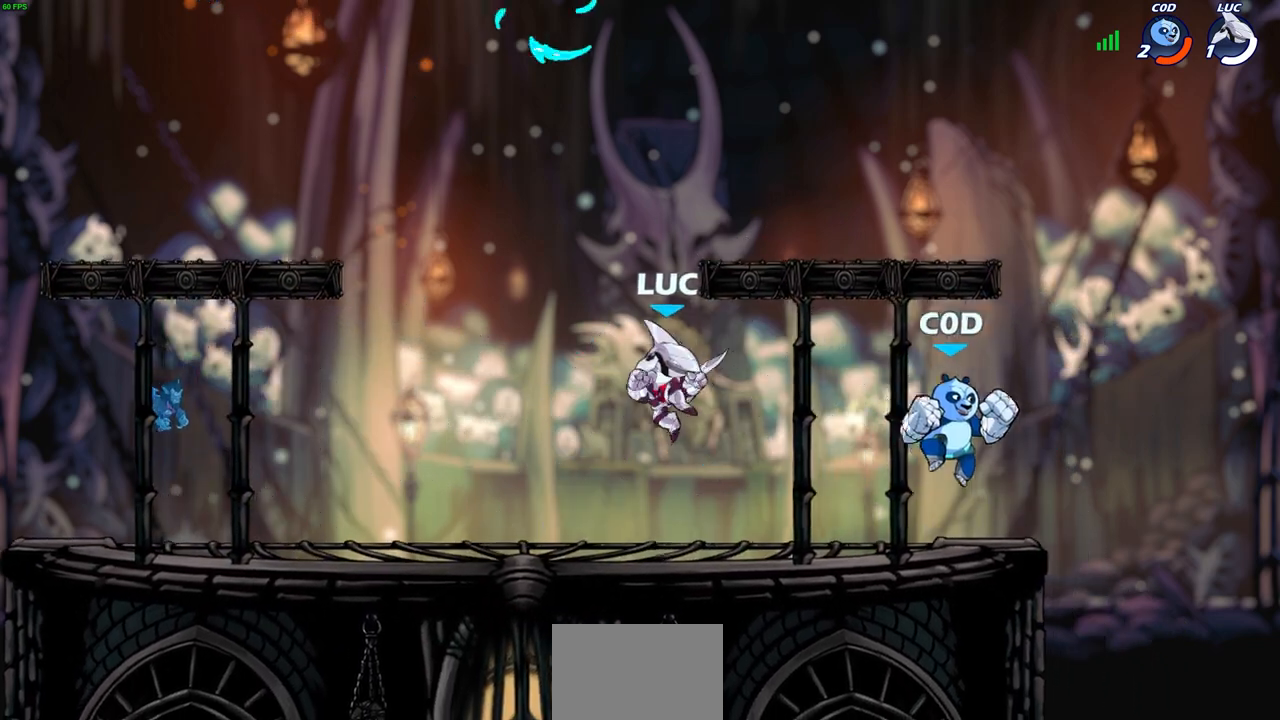
{"buttons": [], "left_stick": "right", "right_stick": "center", "events": [[367, "left_stick", "right"]]}
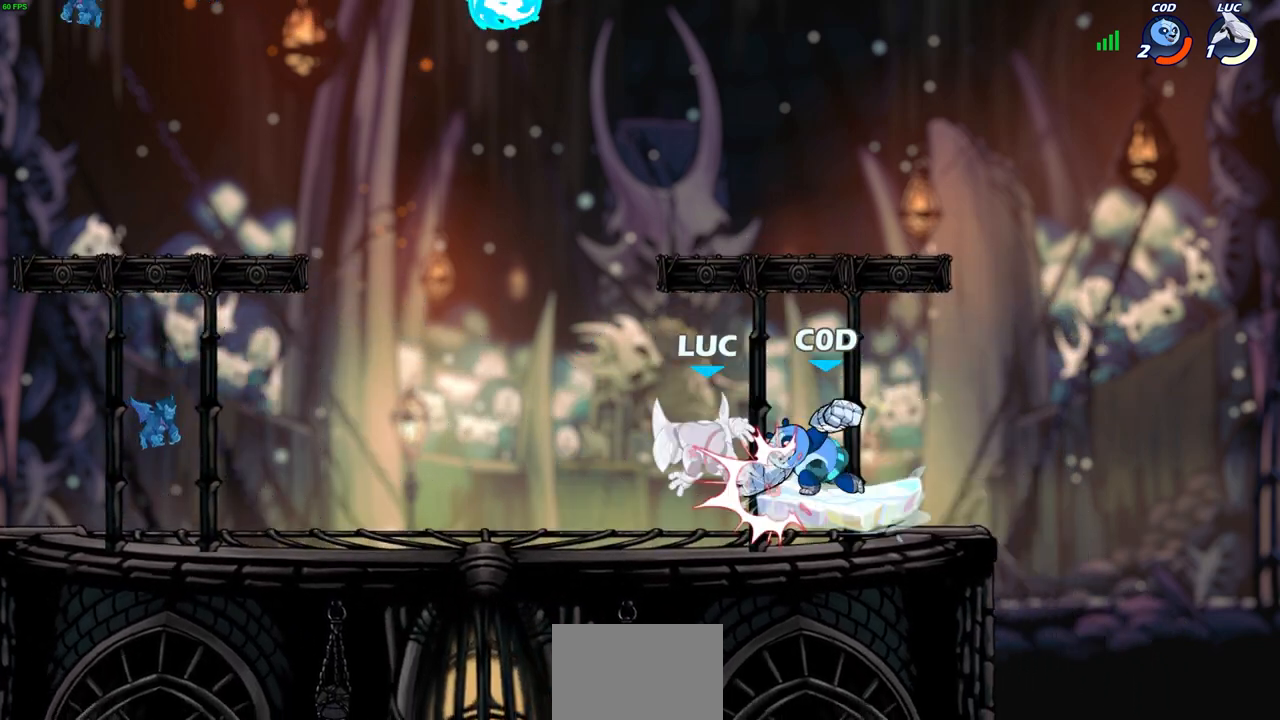
{"buttons": [], "left_stick": "up-left", "right_stick": "center", "events": [[150, "left_stick", "center"], [217, "CROSS", "down"], [233, "R2", "down"], [233, "left_stick", "up-left"], [417, "CROSS", "up"], [450, "R2", "up"]]}
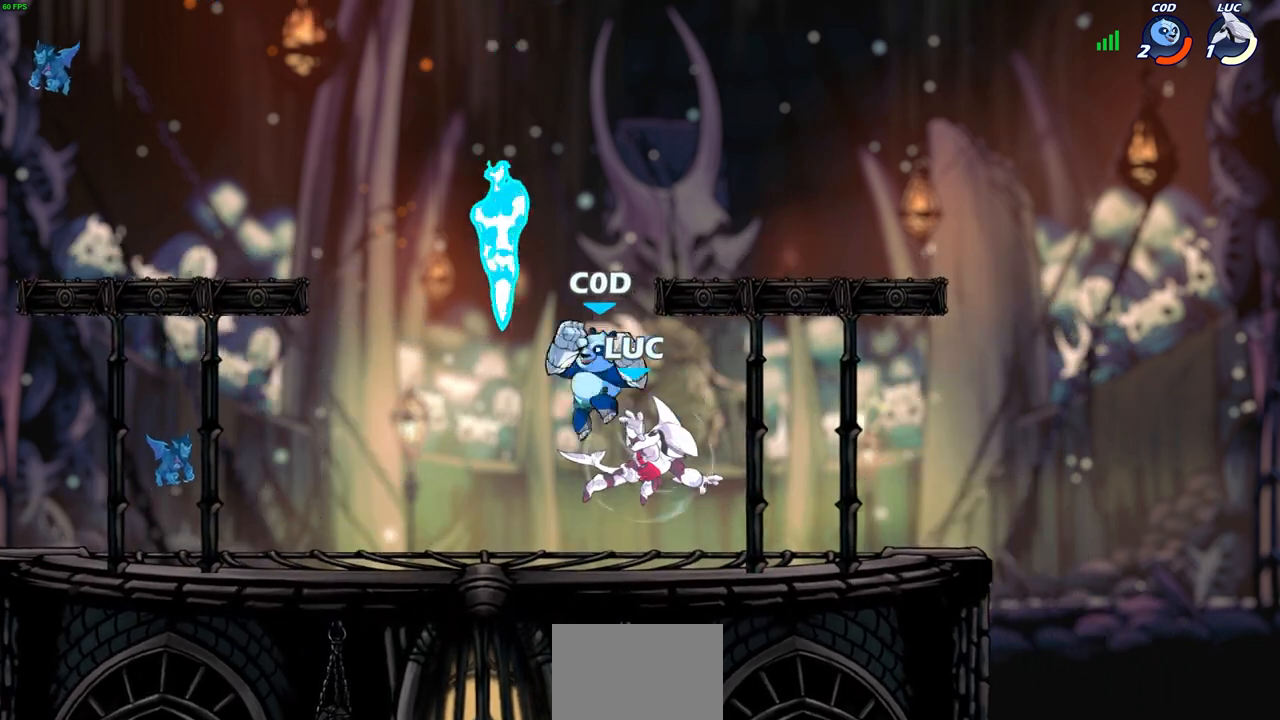
{"buttons": [], "left_stick": "center", "right_stick": "center", "events": [[50, "left_stick", "center"], [150, "left_stick", "left"], [200, "SQUARE", "down"], [300, "SQUARE", "up"], [350, "left_stick", "center"]]}
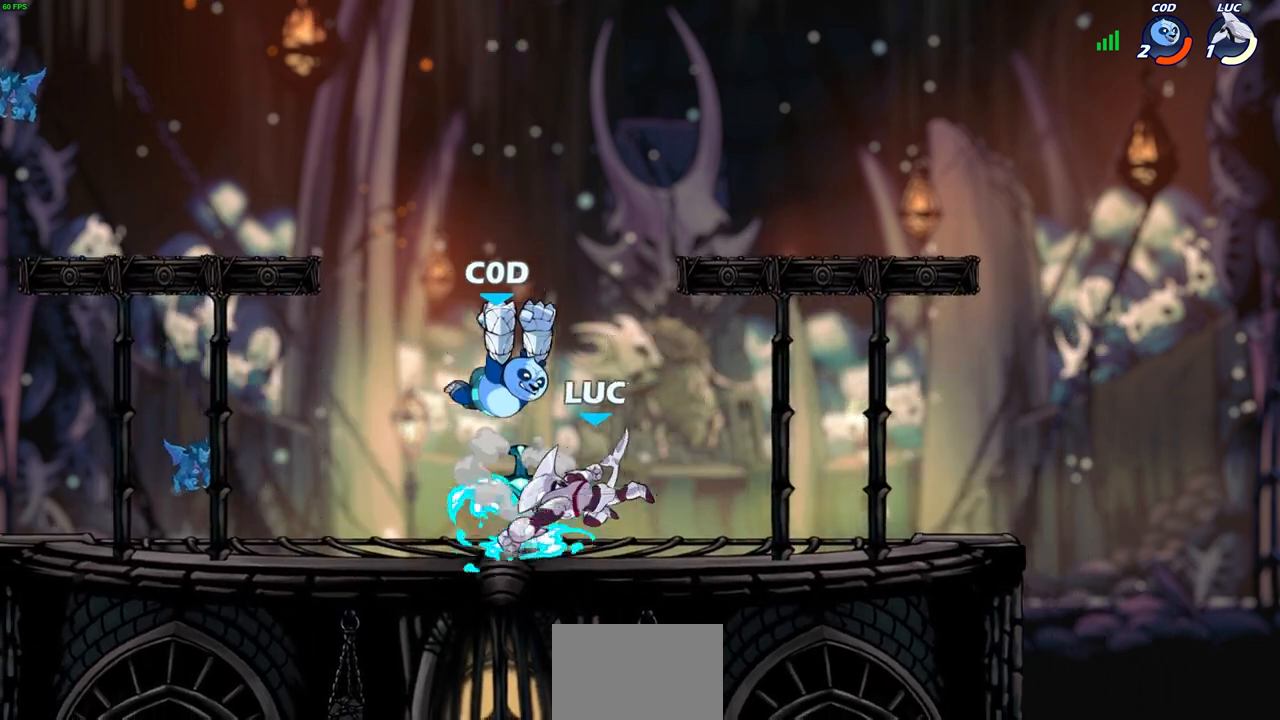
{"buttons": ["CROSS", "R1"], "left_stick": "up-right", "right_stick": "center", "events": [[133, "left_stick", "up"], [217, "left_stick", "center"], [400, "left_stick", "up-right"], [417, "CROSS", "down"], [417, "R1", "down"]]}
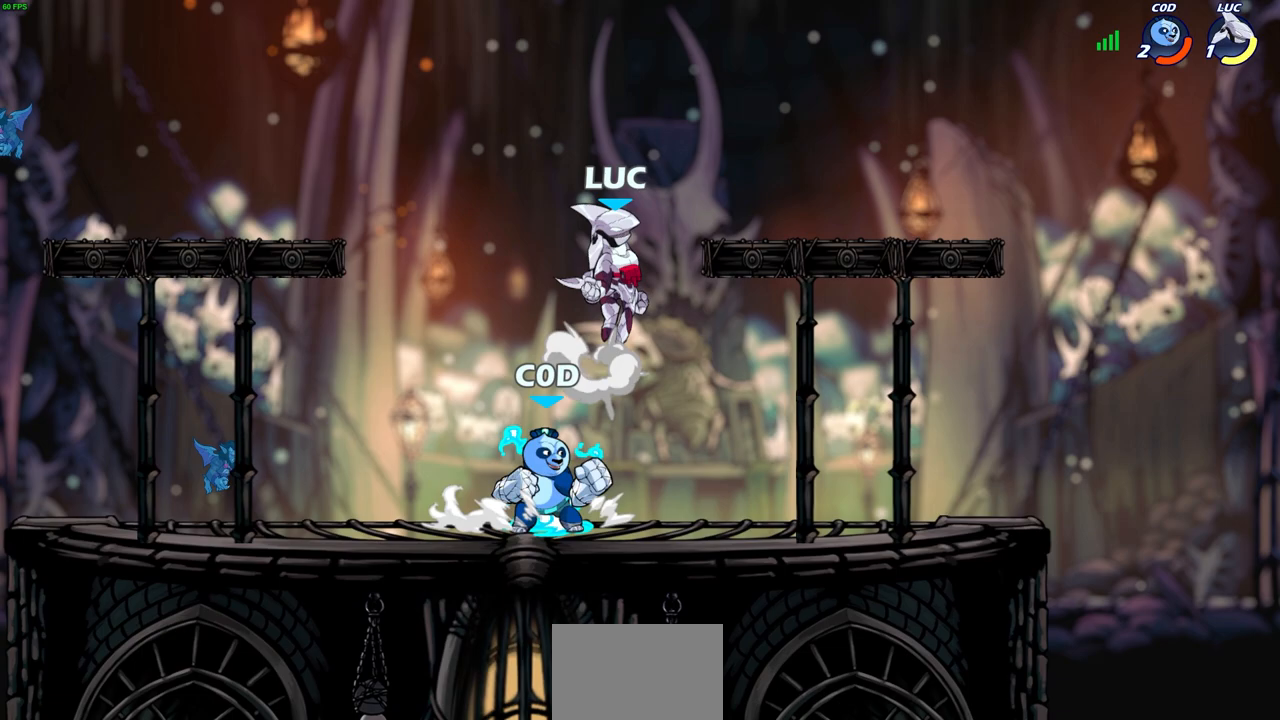
{"buttons": [], "left_stick": "down-left", "right_stick": "center", "events": [[17, "R1", "up"], [50, "CROSS", "up"], [67, "left_stick", "up-left"], [217, "left_stick", "down-left"], [433, "left_stick", "down-right"], [500, "left_stick", "down-left"]]}
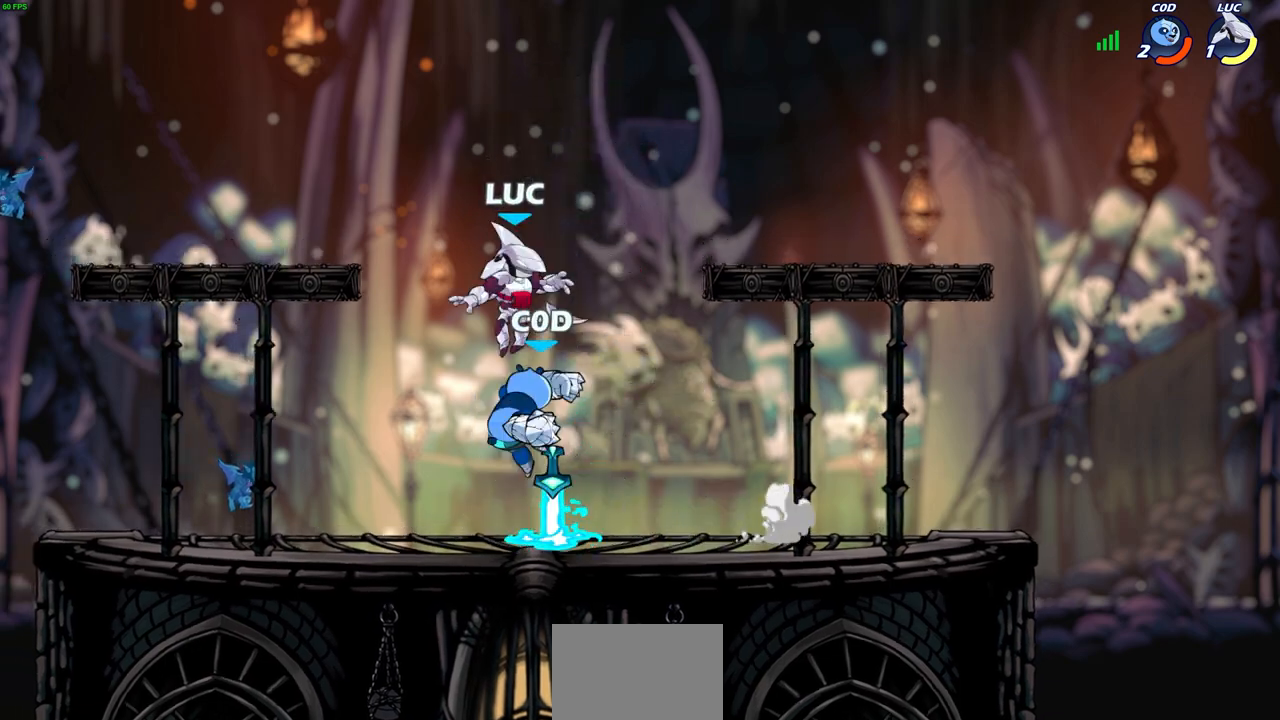
{"buttons": [], "left_stick": "center", "right_stick": "center", "events": [[267, "left_stick", "down-right"], [333, "SQUARE", "down"], [350, "left_stick", "up-right"], [400, "left_stick", "center"], [433, "SQUARE", "up"]]}
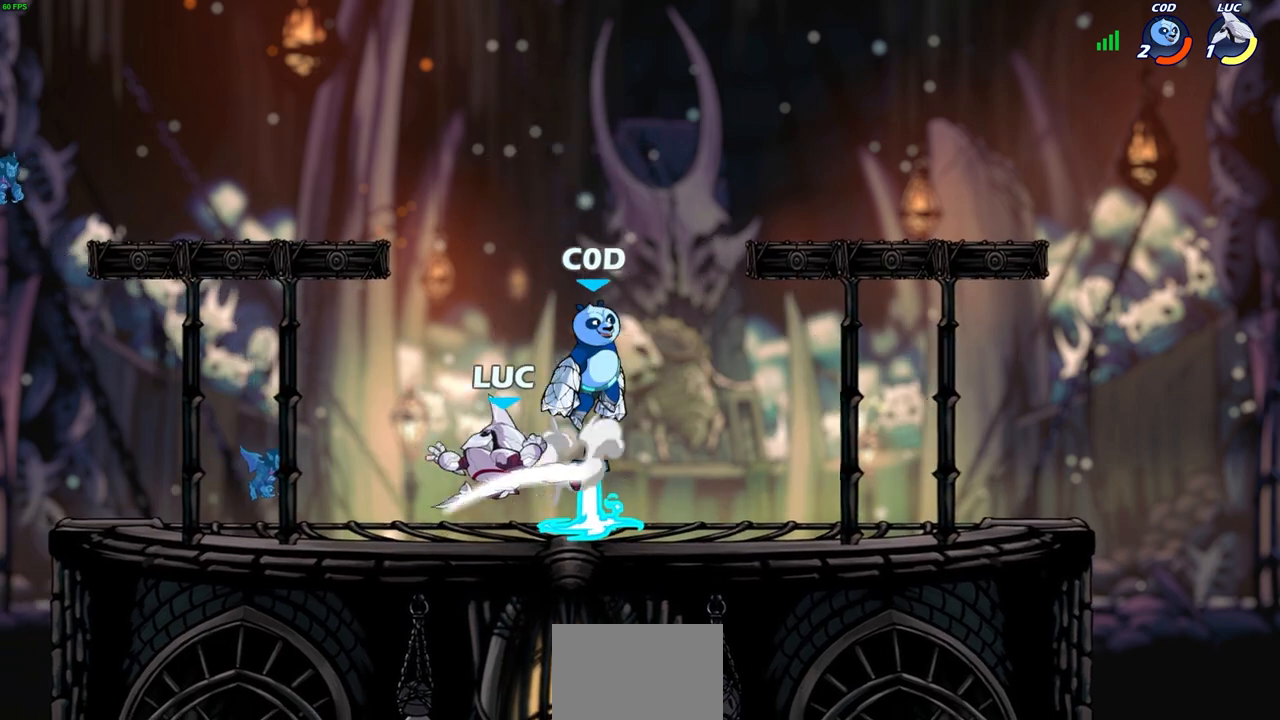
{"buttons": ["R2"], "left_stick": "up-left", "right_stick": "center", "events": [[300, "R1", "down"], [300, "left_stick", "up-left"], [383, "CROSS", "down"], [383, "R1", "up"], [400, "CROSS", "up"], [433, "R2", "down"]]}
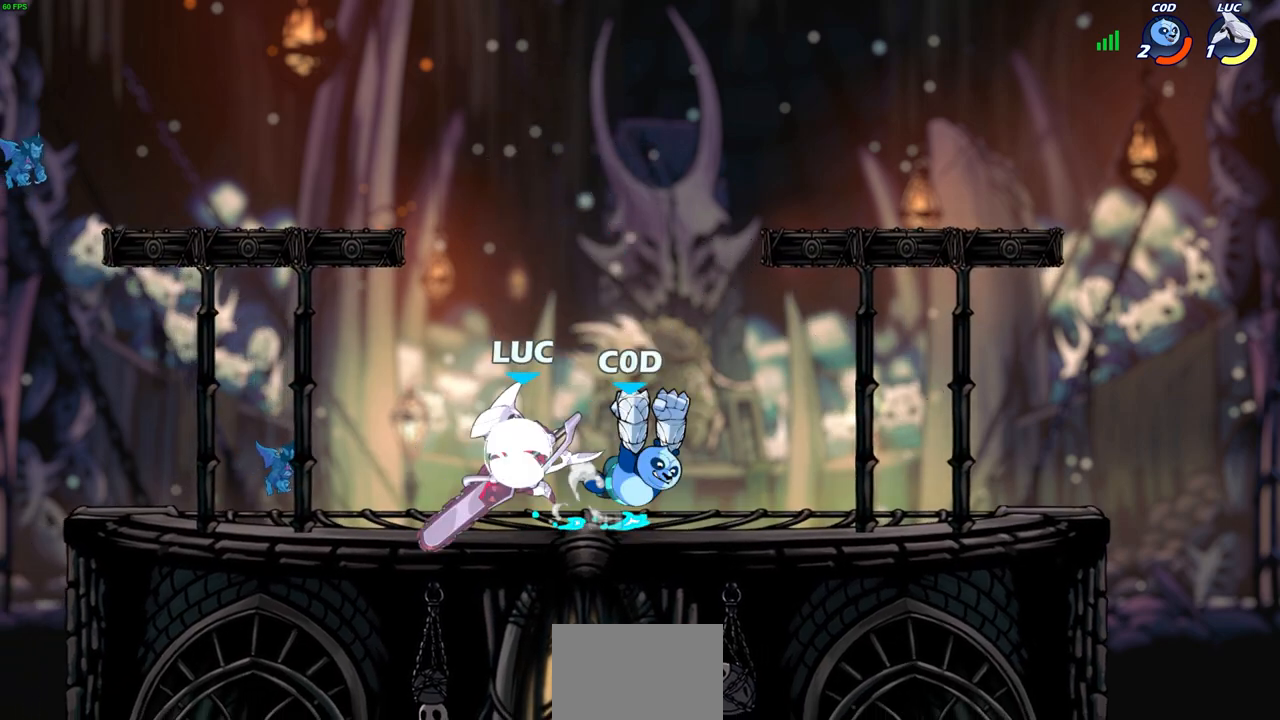
{"buttons": [], "left_stick": "center", "right_stick": "center", "events": [[67, "left_stick", "right"], [167, "R2", "up"], [267, "R2", "down"], [333, "SQUARE", "down"], [367, "R2", "up"], [383, "left_stick", "center"], [433, "SQUARE", "up"]]}
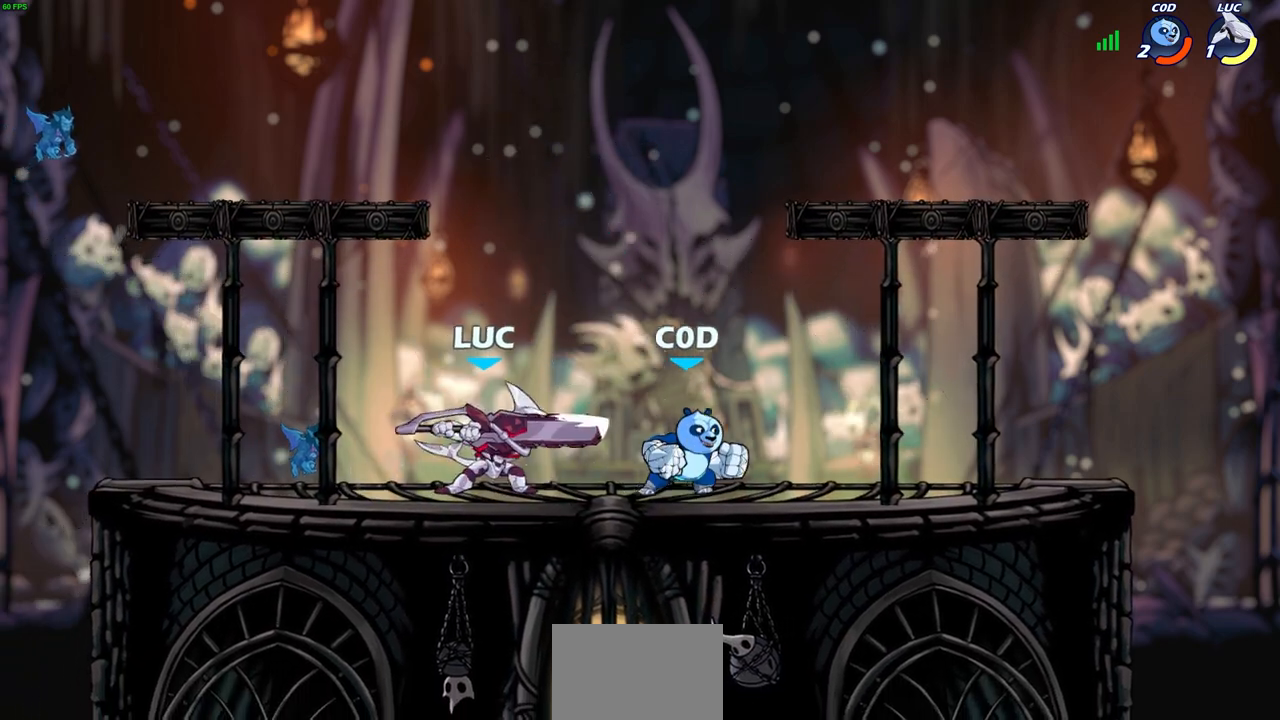
{"buttons": [], "left_stick": "center", "right_stick": "center", "events": [[33, "SQUARE", "down"], [117, "SQUARE", "up"], [200, "SQUARE", "down"], [217, "left_stick", "down-right"], [283, "SQUARE", "up"], [350, "left_stick", "center"], [400, "SQUARE", "down"], [500, "SQUARE", "up"]]}
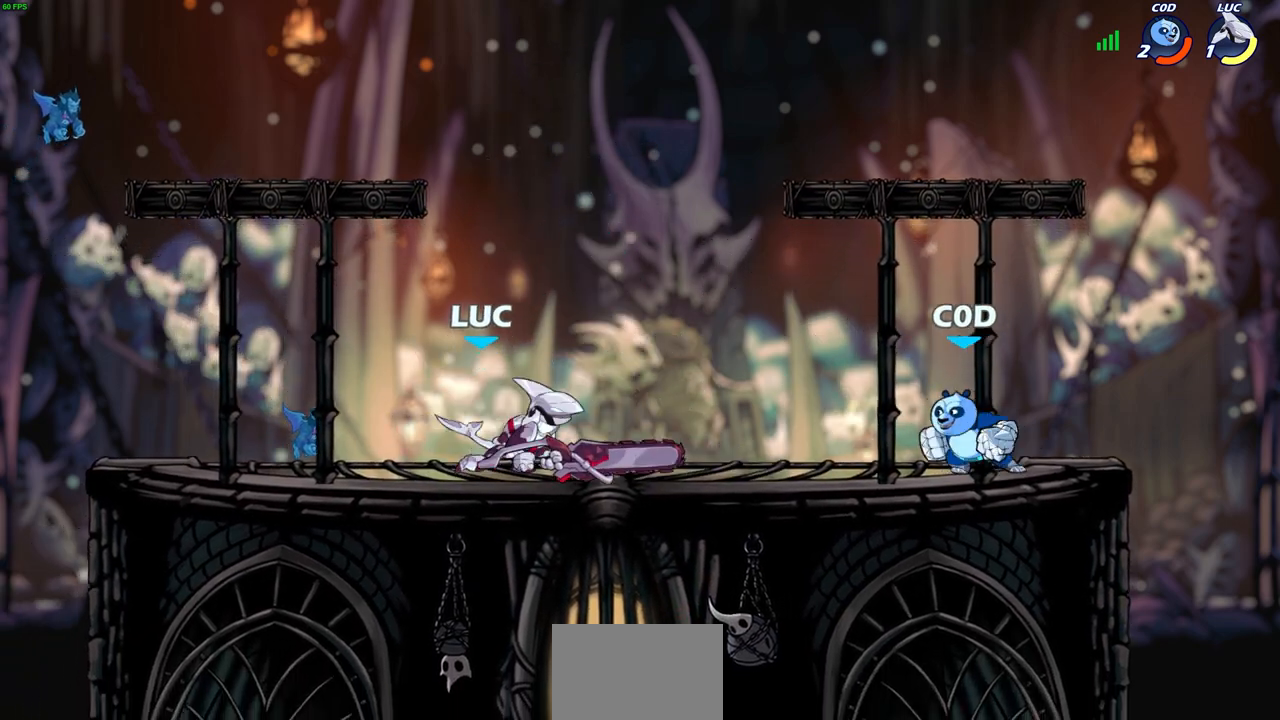
{"buttons": [], "left_stick": "up-left", "right_stick": "center", "events": [[367, "left_stick", "up-left"]]}
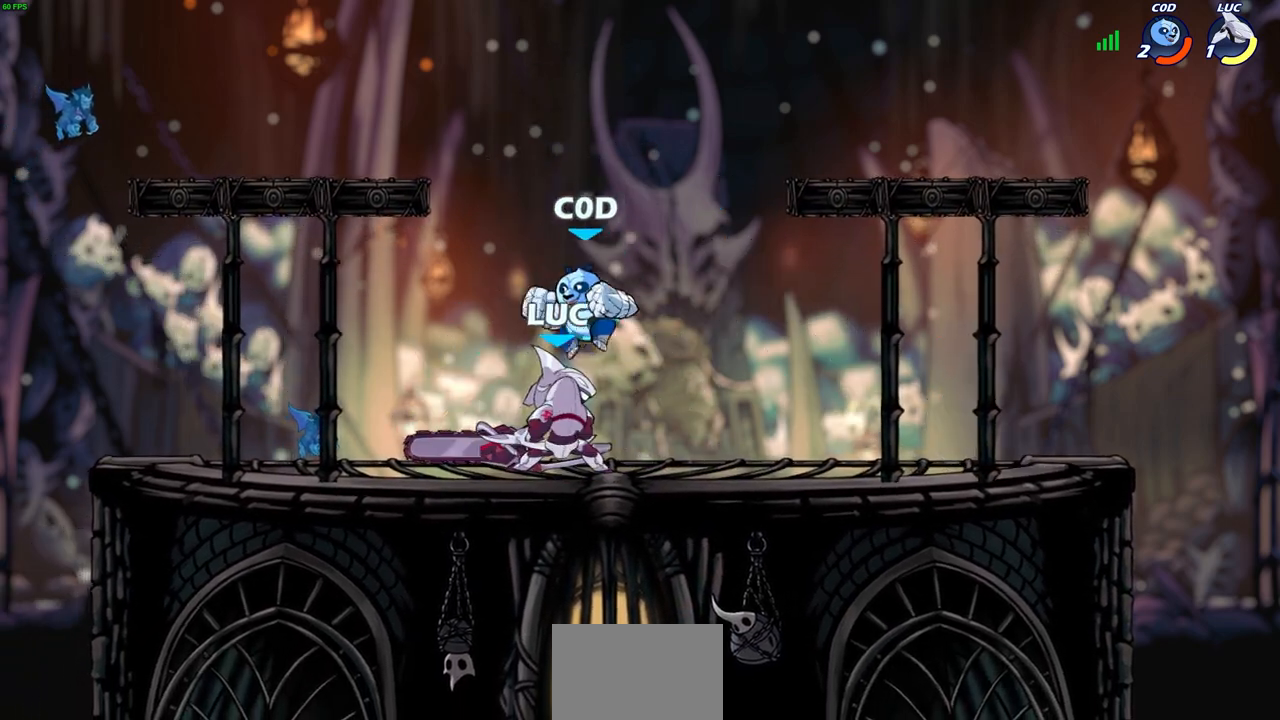
{"buttons": ["SQUARE"], "left_stick": "down-left", "right_stick": "center", "events": [[33, "CROSS", "down"], [33, "left_stick", "up"], [100, "R2", "down"], [167, "CROSS", "up"], [267, "R2", "up"], [283, "left_stick", "up-left"], [417, "left_stick", "down-left"], [433, "SQUARE", "down"]]}
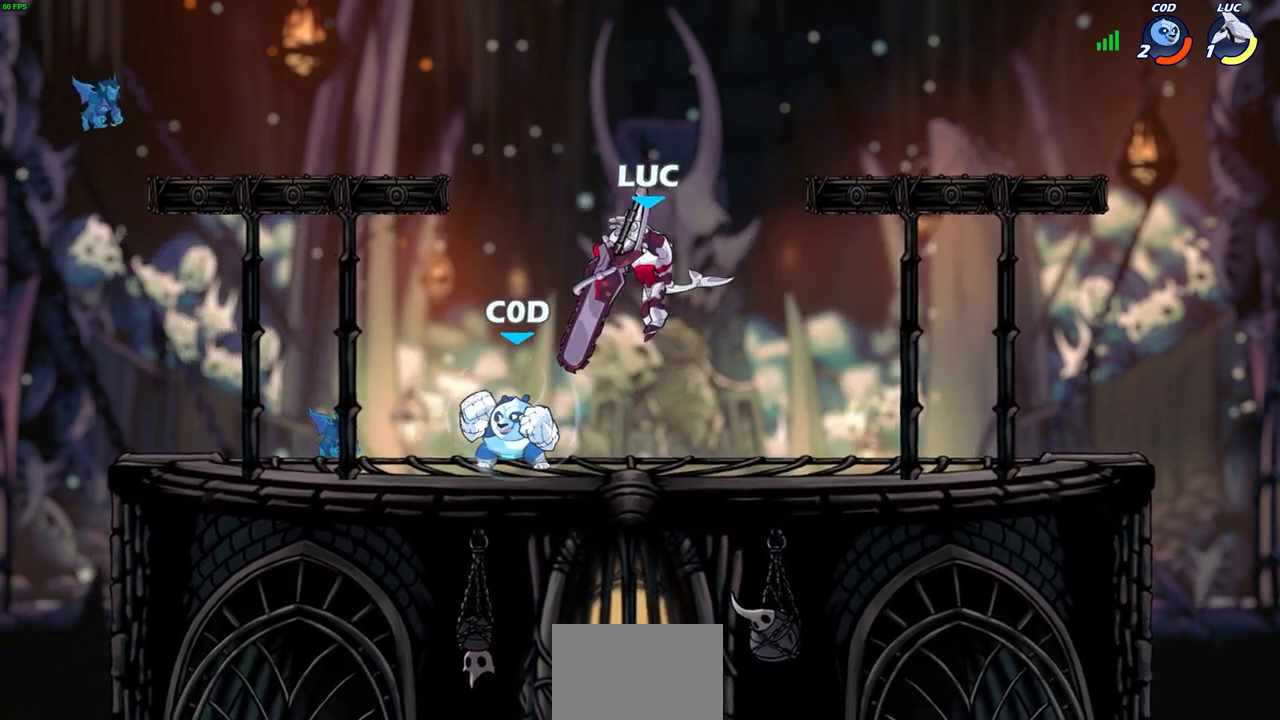
{"buttons": ["SQUARE"], "left_stick": "center", "right_stick": "center", "events": [[17, "SQUARE", "up"], [167, "SQUARE", "down"], [267, "SQUARE", "up"], [300, "left_stick", "center"], [350, "SQUARE", "down"], [417, "SQUARE", "up"], [500, "SQUARE", "down"]]}
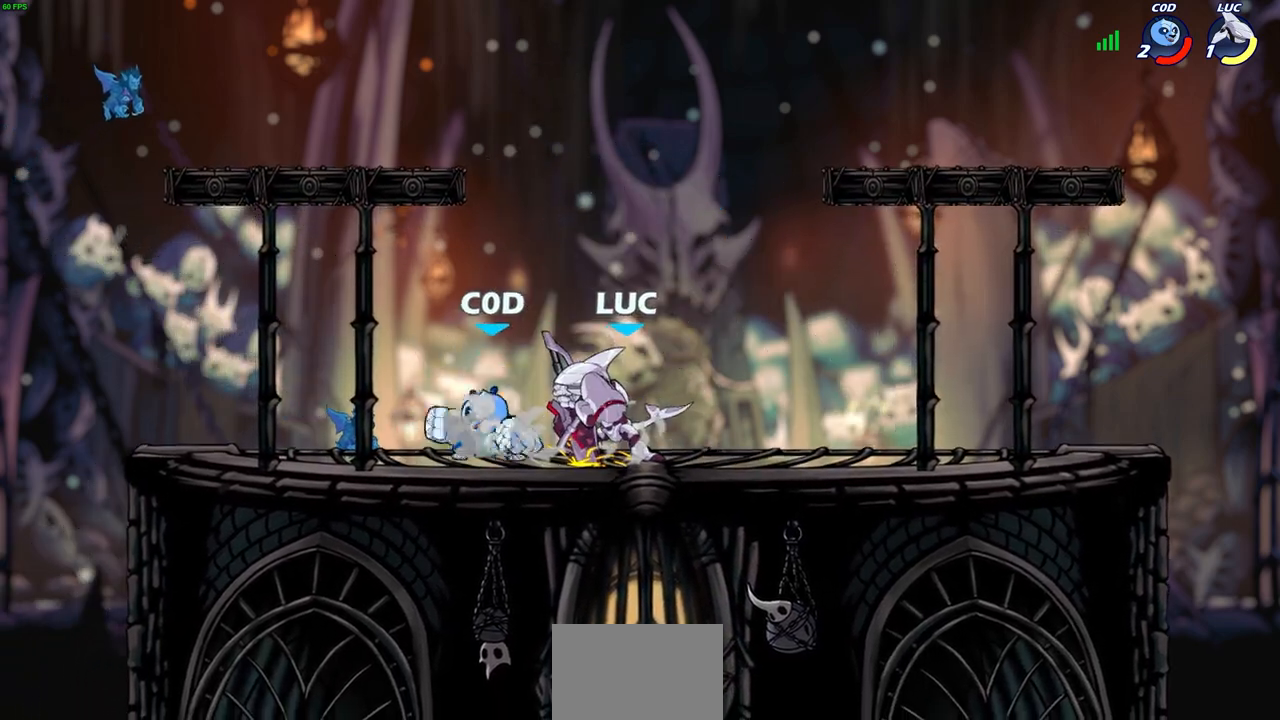
{"buttons": ["L3"], "left_stick": "left", "right_stick": "center", "events": [[33, "left_stick", "left"], [83, "SQUARE", "up"], [100, "L3", "down"], [150, "SQUARE", "down"], [217, "SQUARE", "up"], [283, "SQUARE", "down"], [367, "SQUARE", "up"]]}
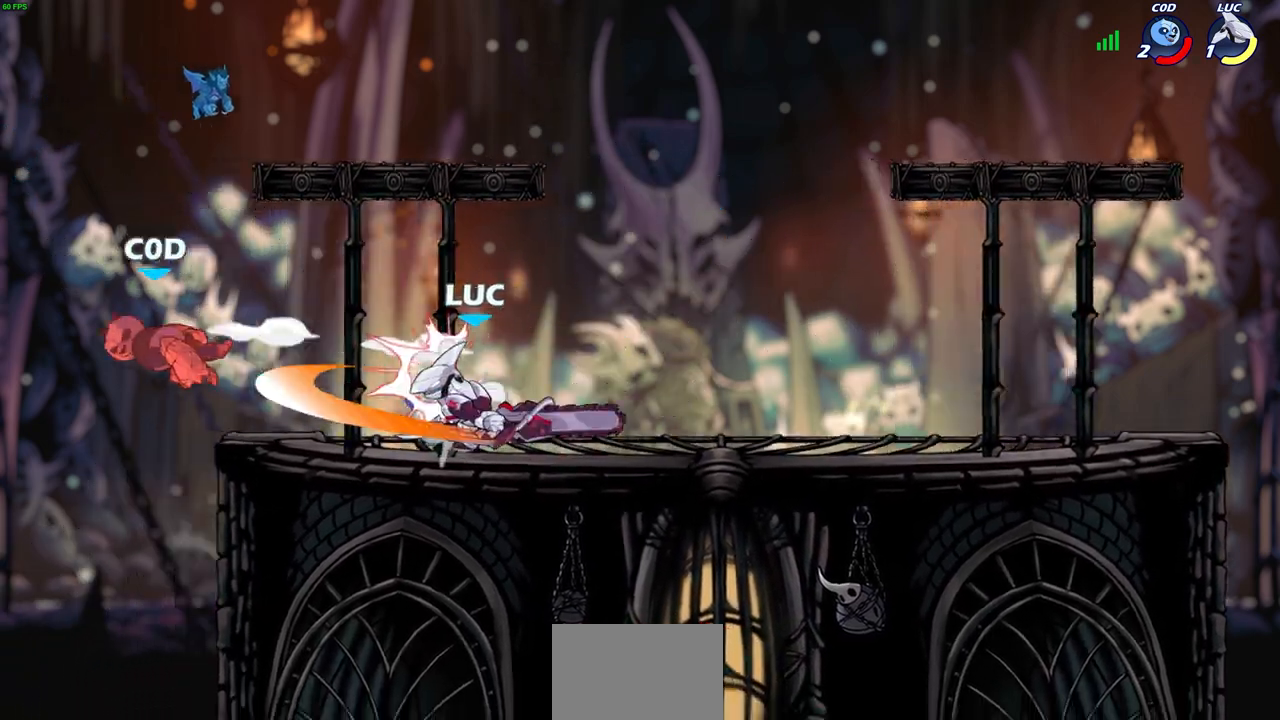
{"buttons": [], "left_stick": "center", "right_stick": "center", "events": [[17, "L3", "up"], [117, "left_stick", "center"]]}
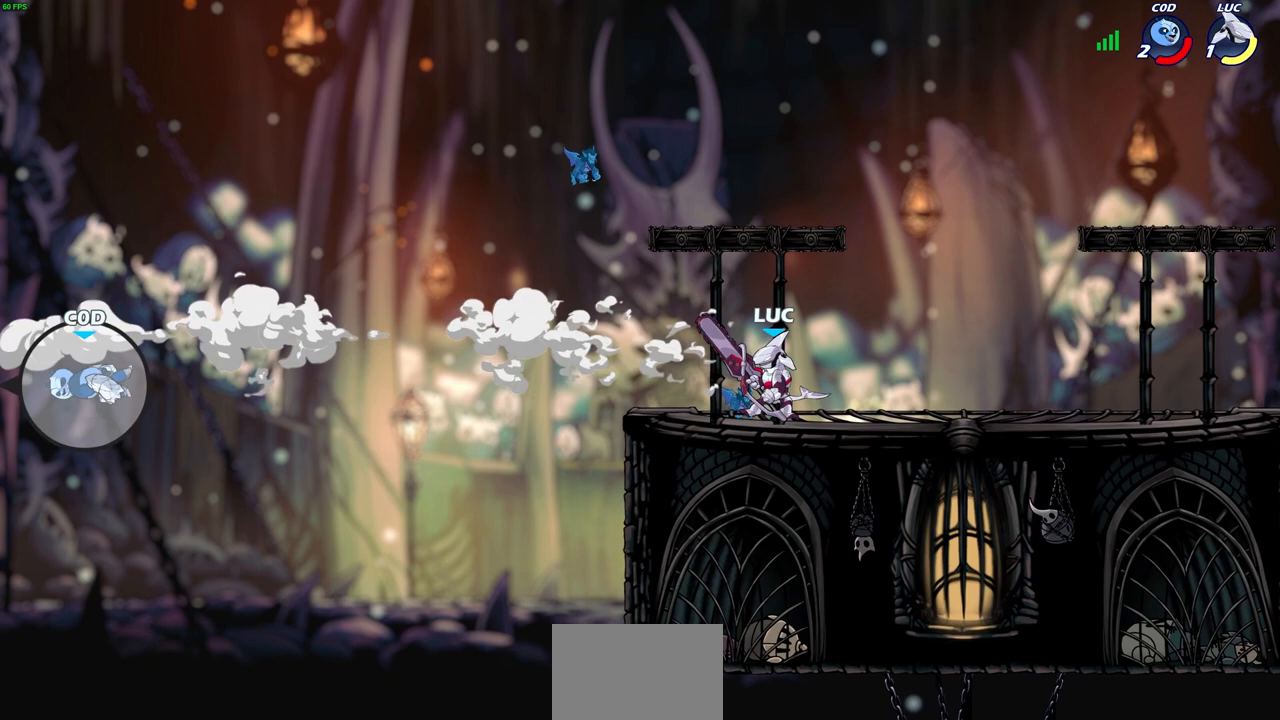
{"buttons": [], "left_stick": "center", "right_stick": "center", "events": []}
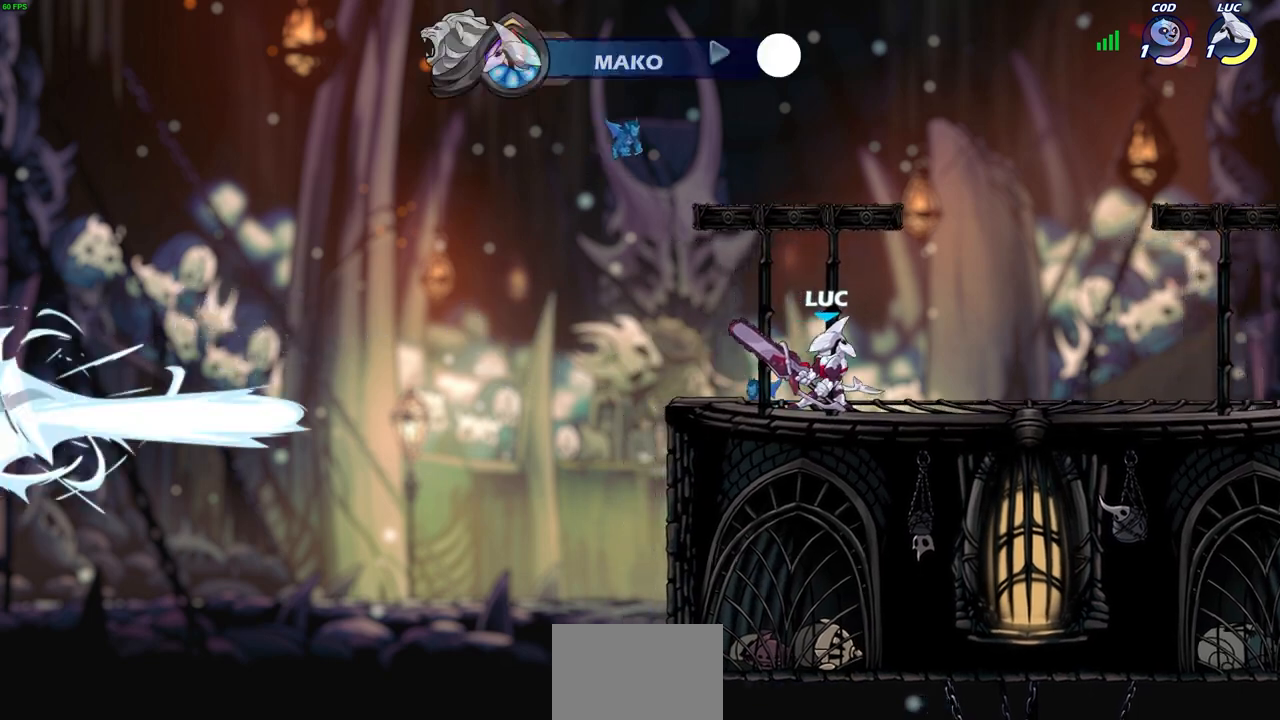
{"buttons": [], "left_stick": "up-right", "right_stick": "center", "events": [[267, "left_stick", "up-right"], [317, "left_stick", "right"], [383, "CROSS", "down"], [450, "left_stick", "up-right"], [500, "CROSS", "up"]]}